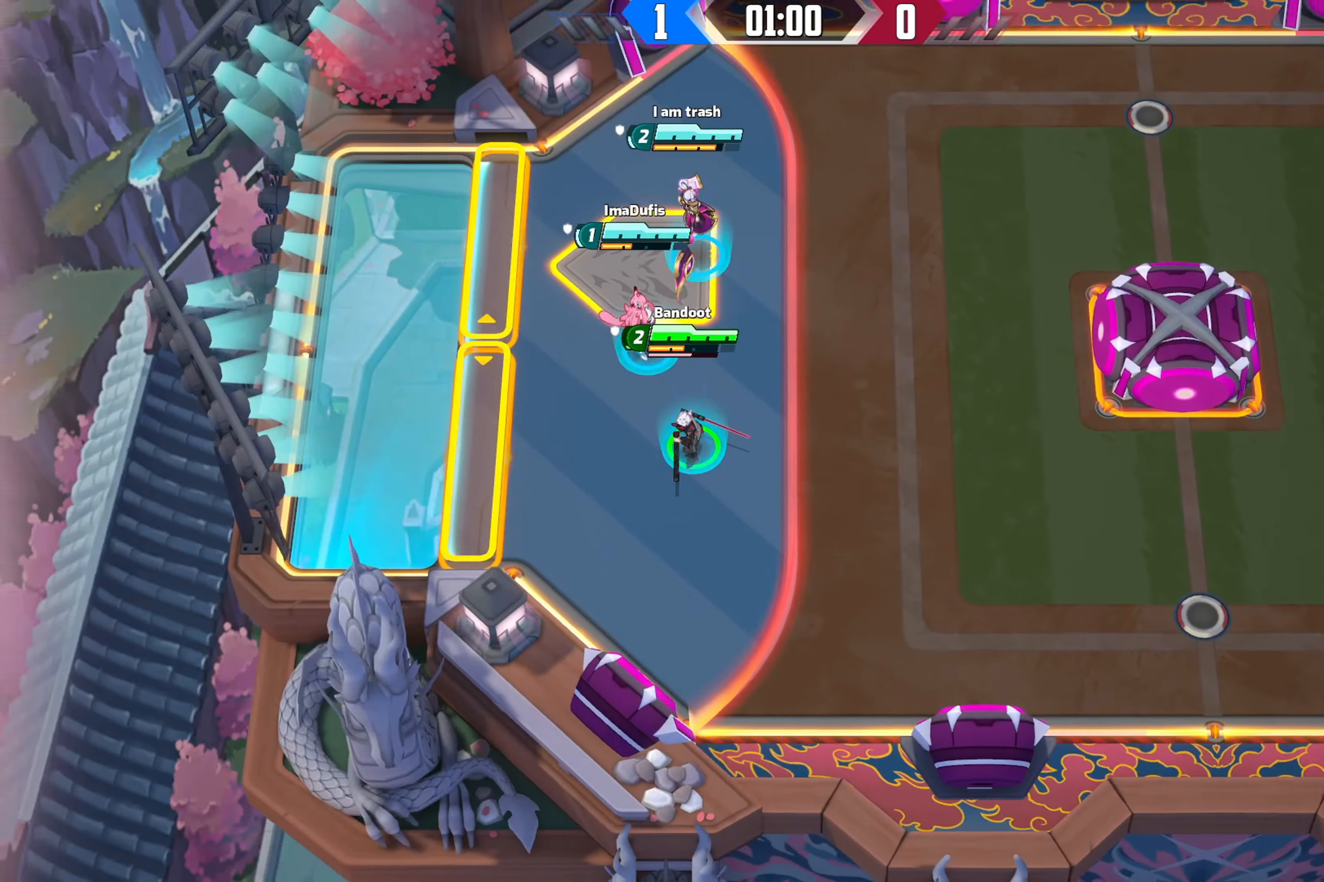
Gameplay with a controller (Xbox layout); each line is a JSON object with the inputs held at the frame after it (dt_ms = milliseconds from this image to that frame). "events" lists button and stick changes between this image and that frame as [ms after this image, input, new state], when the widget could be followed in between.
{"dt_ms": 500, "buttons": [], "left_stick": "right", "right_stick": "down-right", "events": [[83, "left_stick", "right"], [83, "right_stick", "down-right"]]}
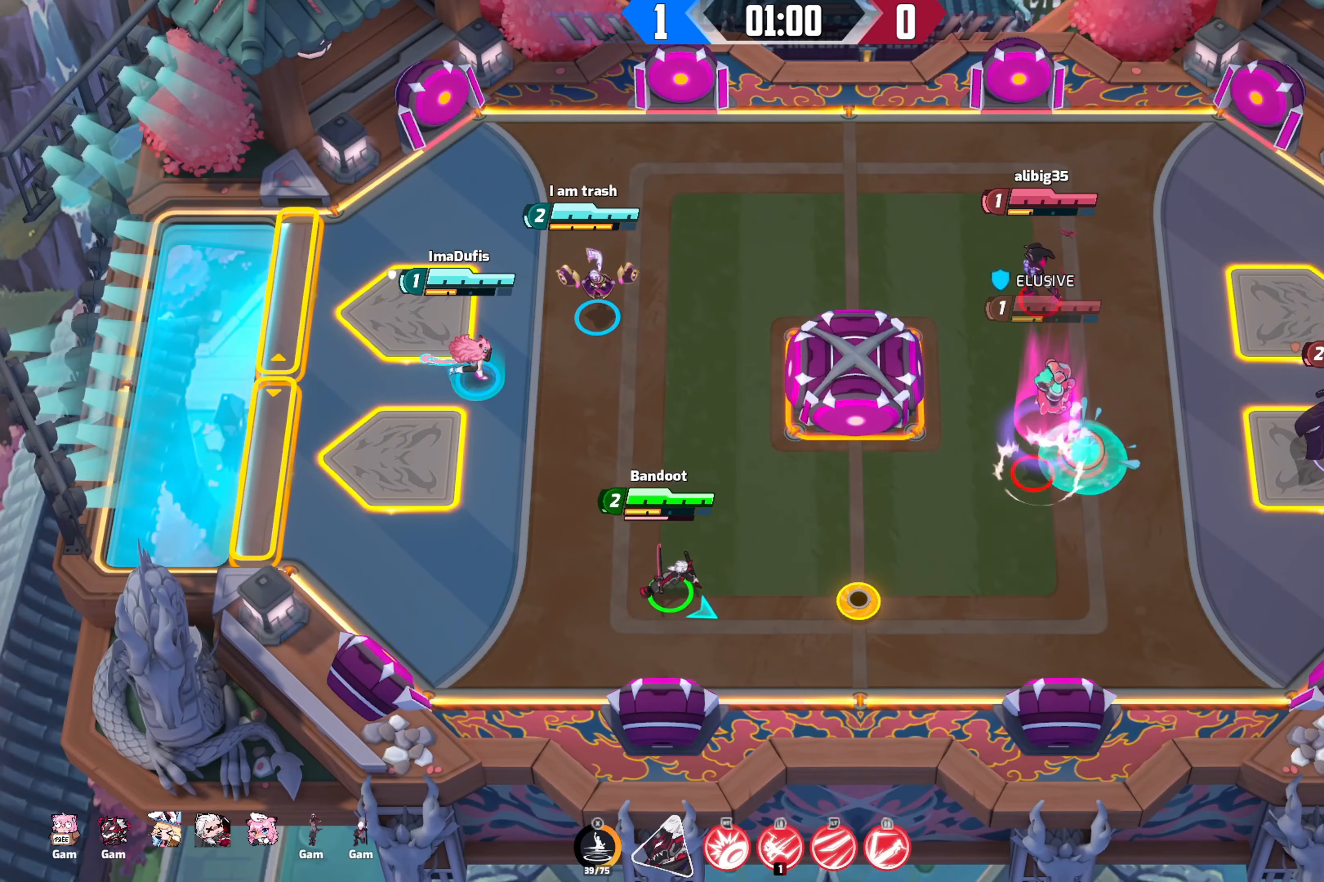
{"dt_ms": 500, "buttons": [], "left_stick": "right", "right_stick": "down-right", "events": []}
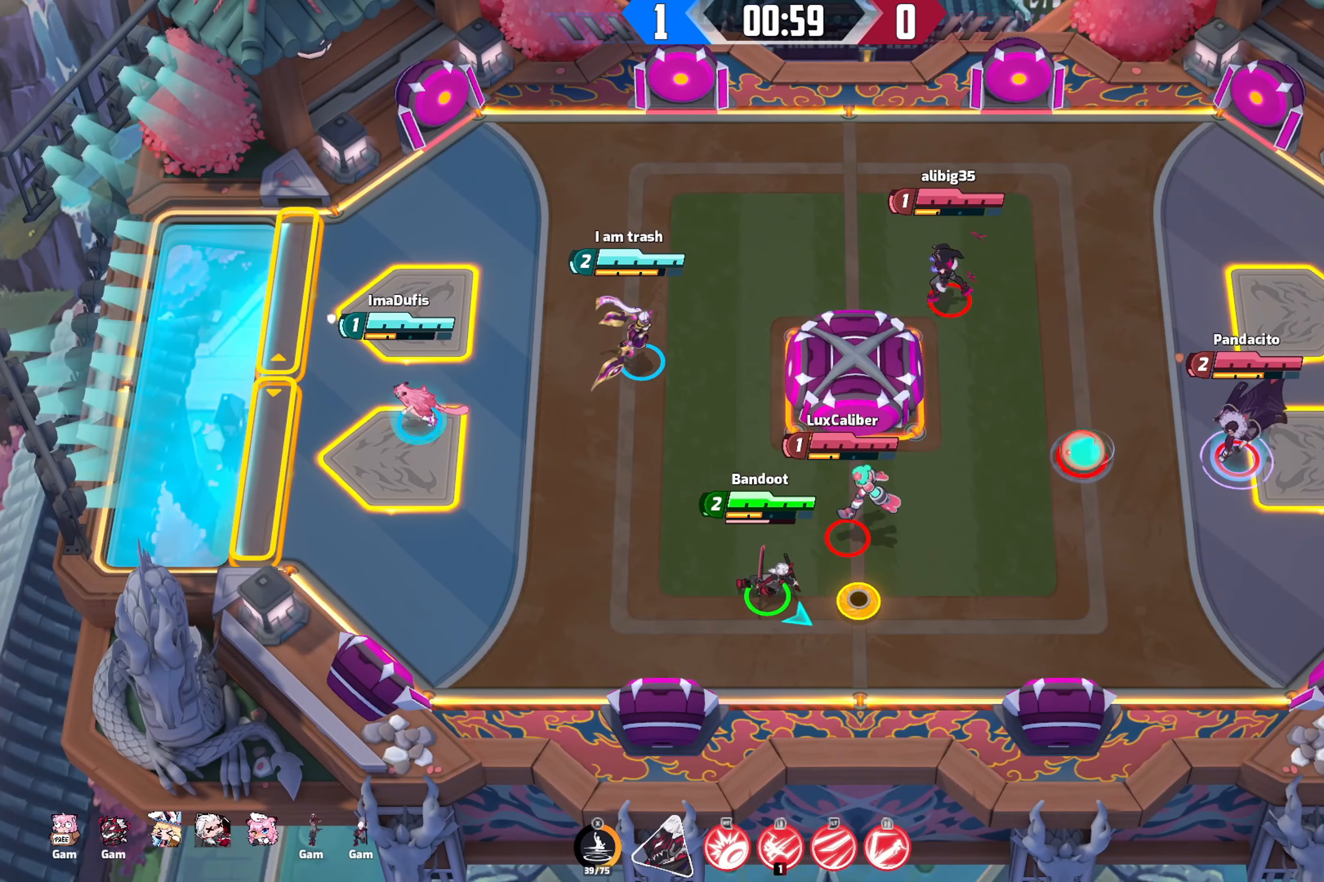
{"dt_ms": 500, "buttons": ["R2"], "left_stick": "left", "right_stick": "down-right"}
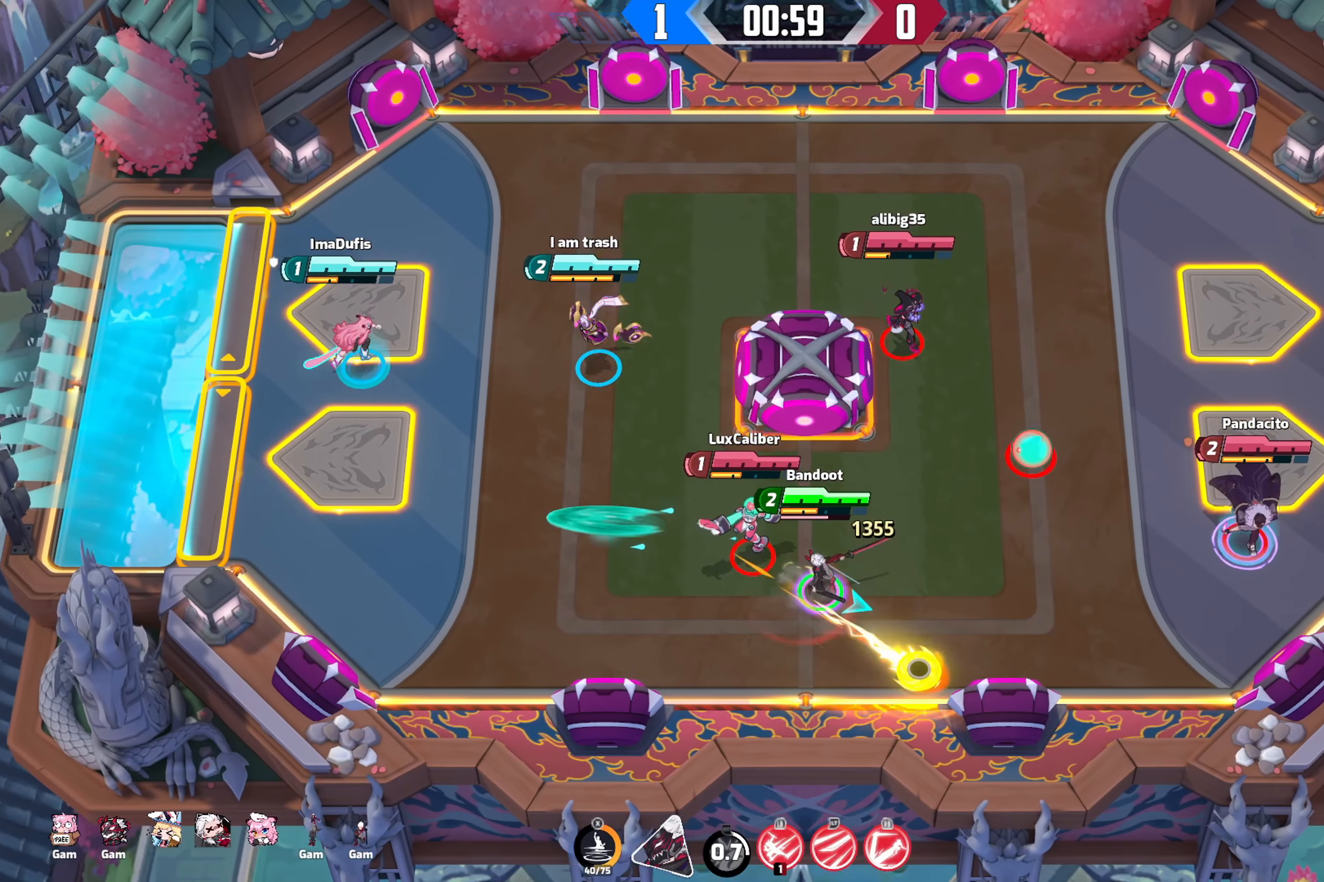
{"dt_ms": 500, "buttons": [], "left_stick": "down-right", "right_stick": "down-right", "events": [[233, "left_stick", "down-right"], [483, "R2", "up"]]}
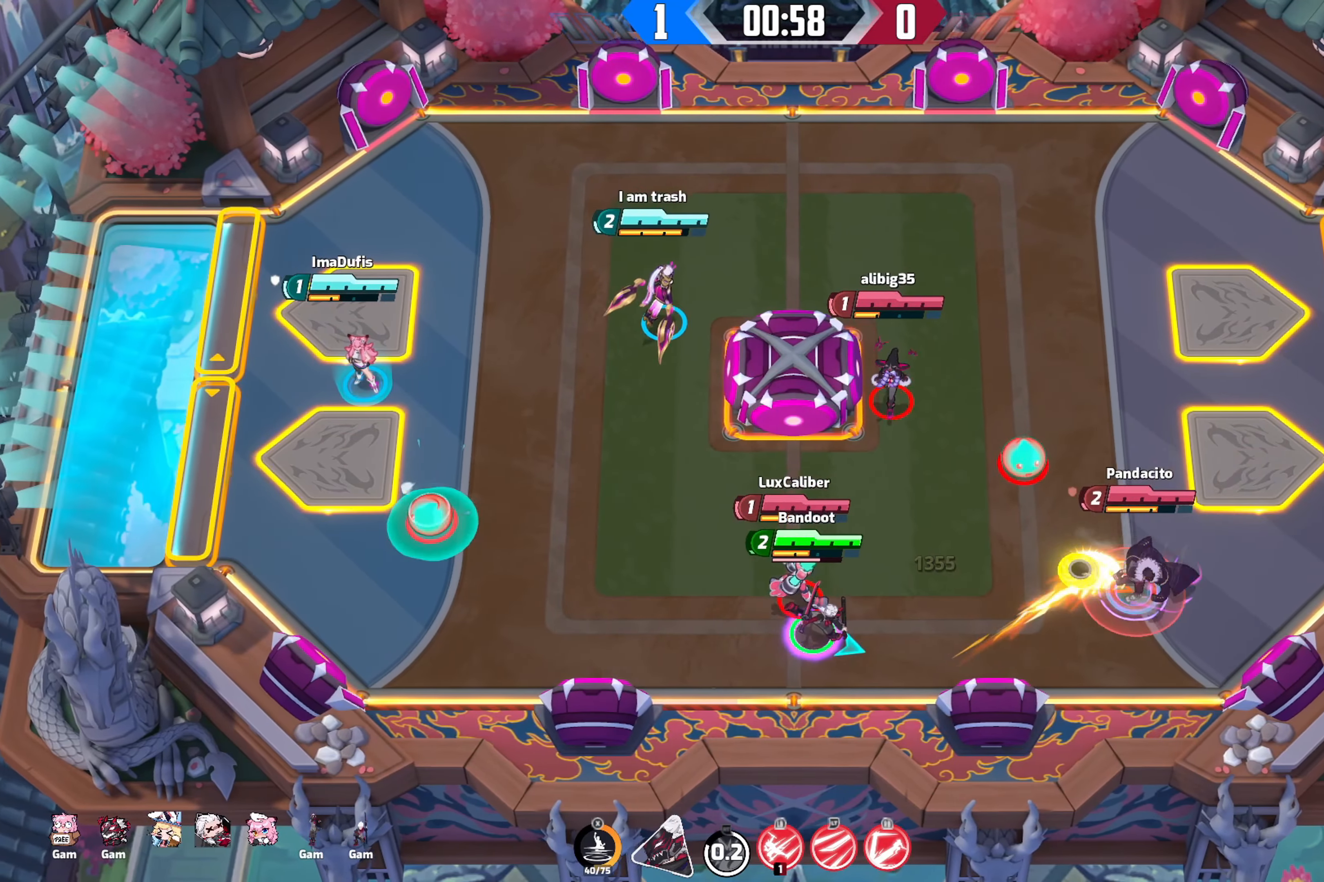
{"dt_ms": 500, "buttons": ["R2"], "left_stick": "up-left", "right_stick": "down-right", "events": [[100, "left_stick", "up-right"], [300, "left_stick", "up"], [450, "R2", "down"], [450, "left_stick", "up-left"]]}
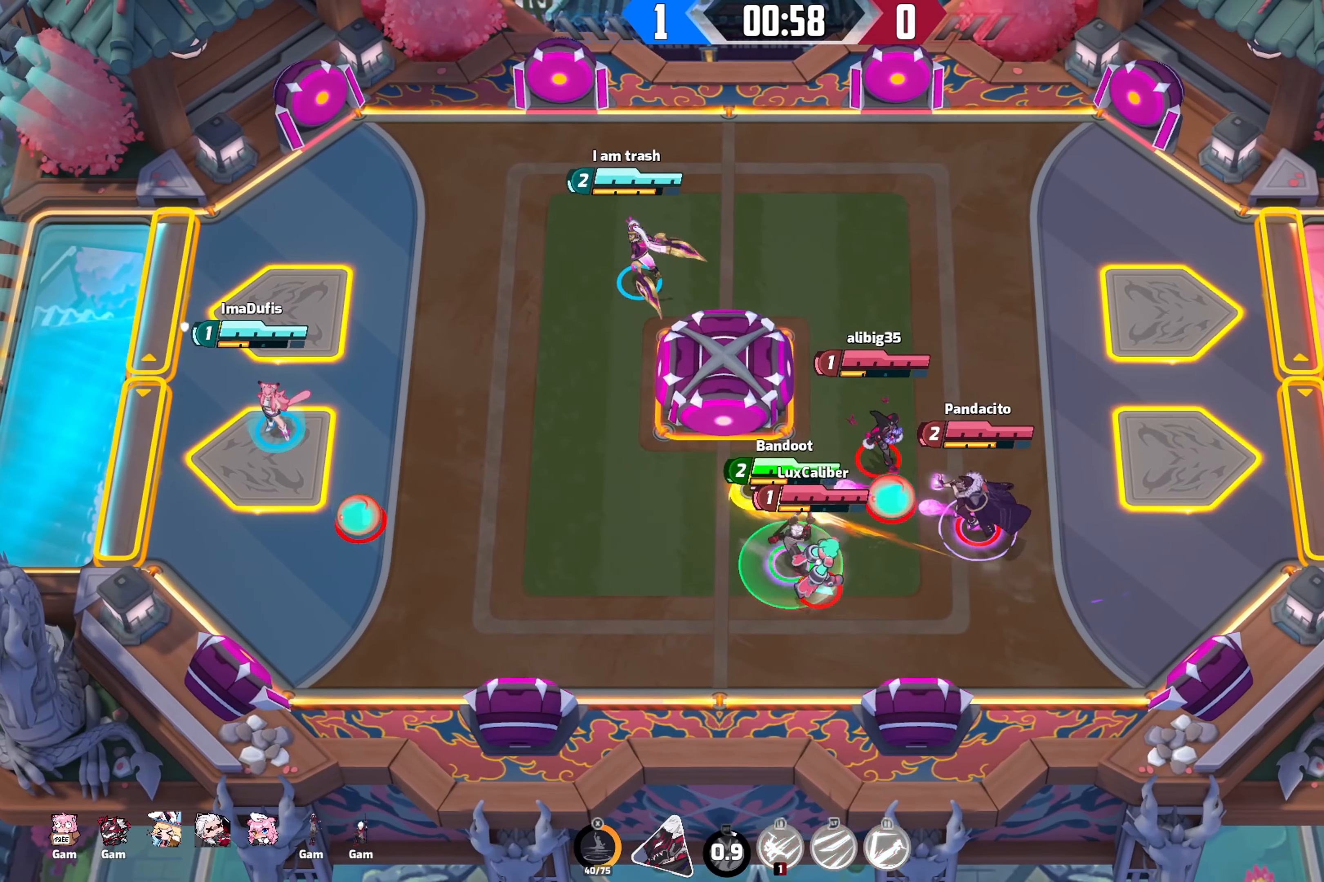
{"dt_ms": 500, "buttons": [], "left_stick": "left", "right_stick": "down-right", "events": [[333, "left_stick", "left"], [466, "R2", "up"]]}
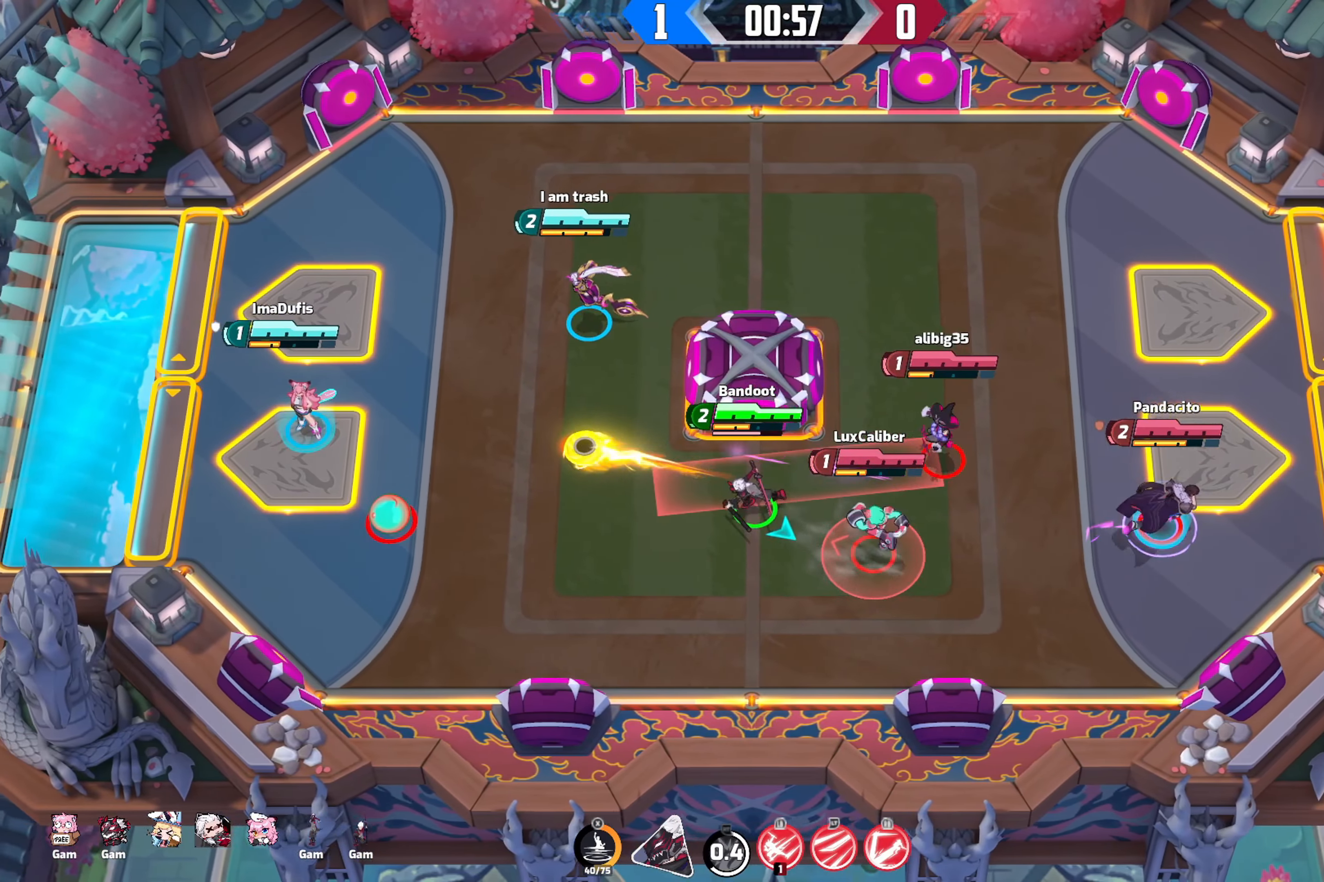
{"dt_ms": 500, "buttons": [], "left_stick": "up", "right_stick": "down-right", "events": [[250, "left_stick", "up-left"], [416, "left_stick", "up"]]}
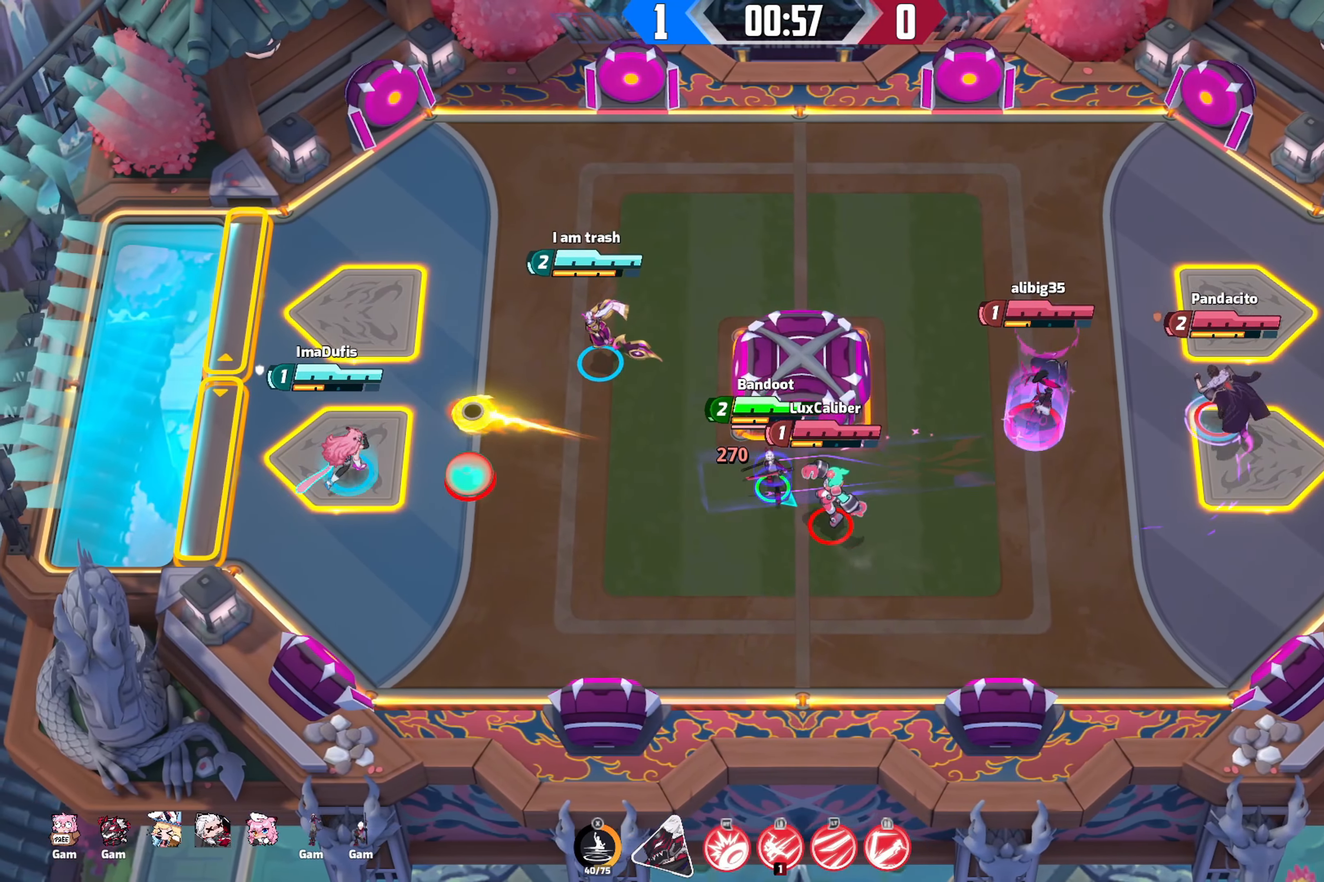
{"dt_ms": 500, "buttons": [], "left_stick": "center", "right_stick": "down-right", "events": [[250, "left_stick", "up-left"], [416, "left_stick", "center"]]}
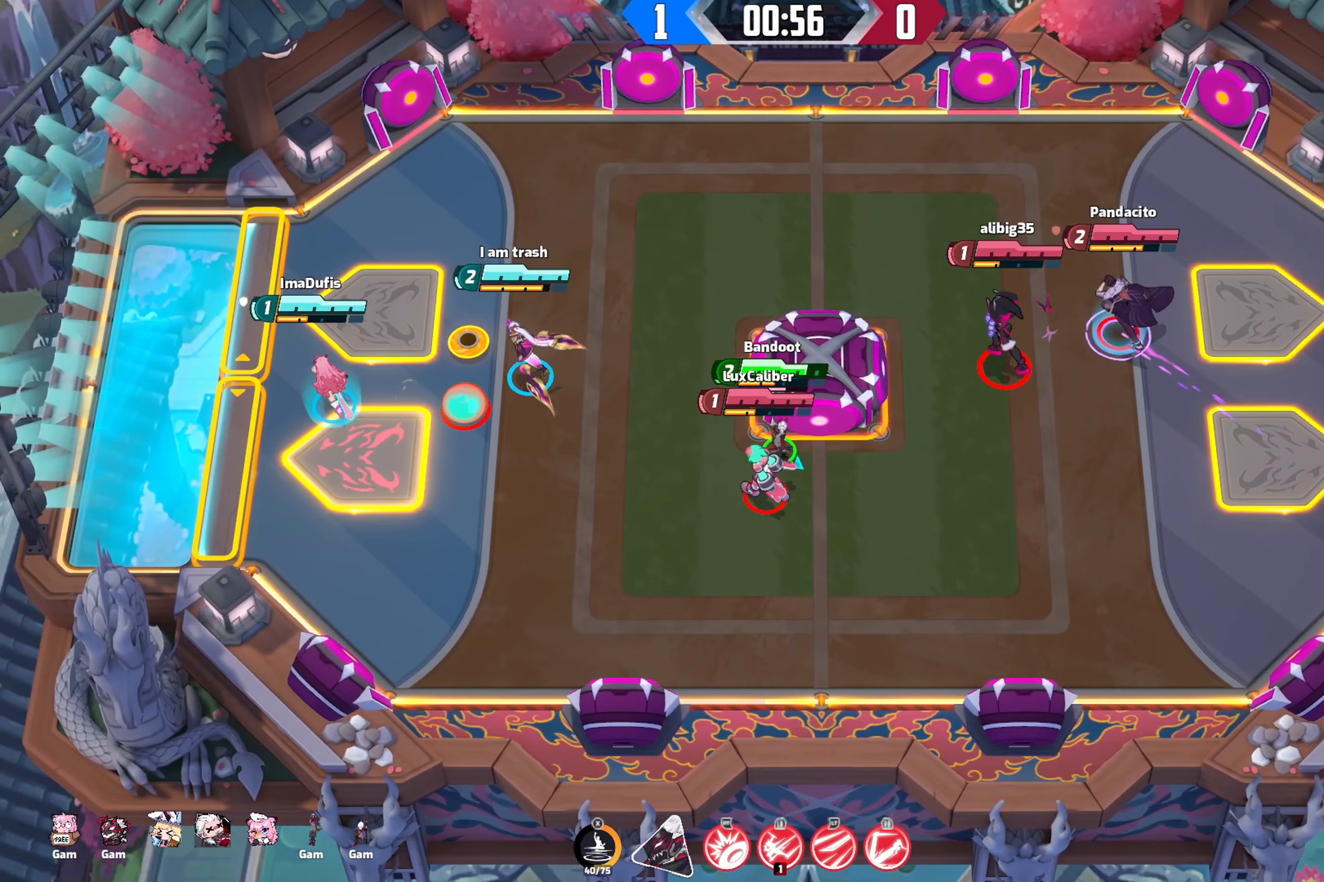
{"dt_ms": 500, "buttons": [], "left_stick": "center", "right_stick": "down-right", "events": []}
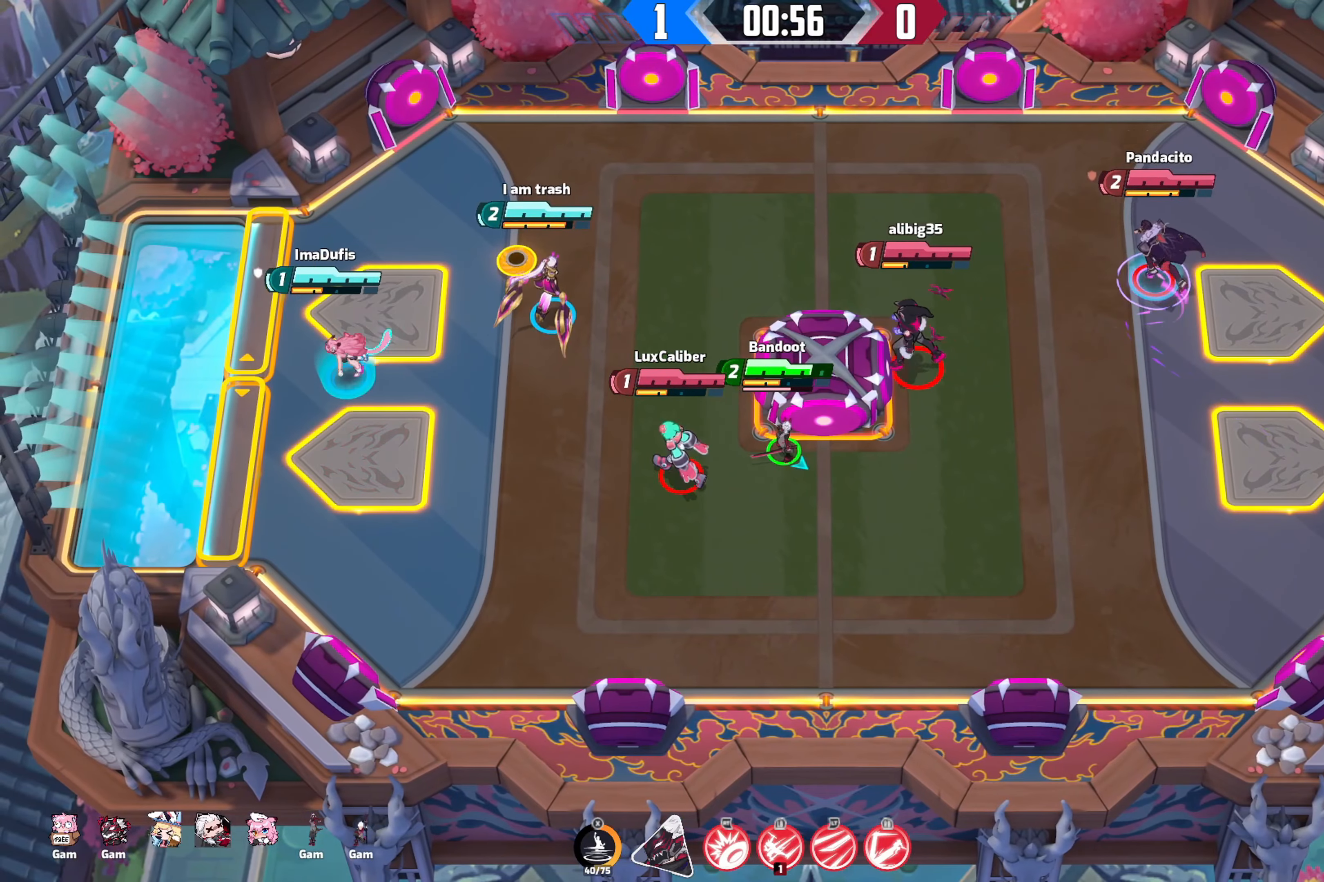
{"dt_ms": 500, "buttons": [], "left_stick": "center", "right_stick": "down-right", "events": []}
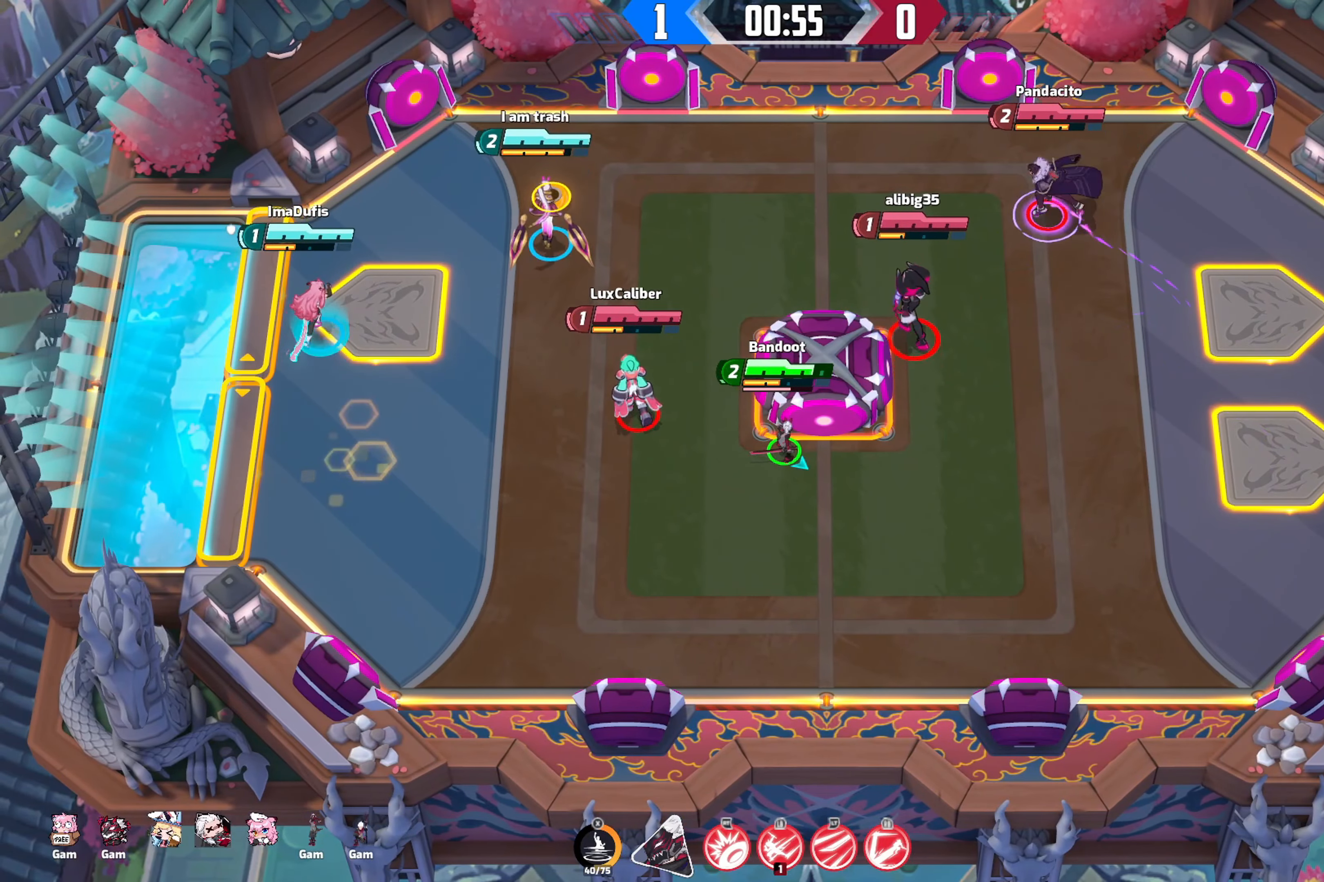
{"dt_ms": 500, "buttons": [], "left_stick": "down-left", "right_stick": "down-right", "events": [[350, "left_stick", "down-left"]]}
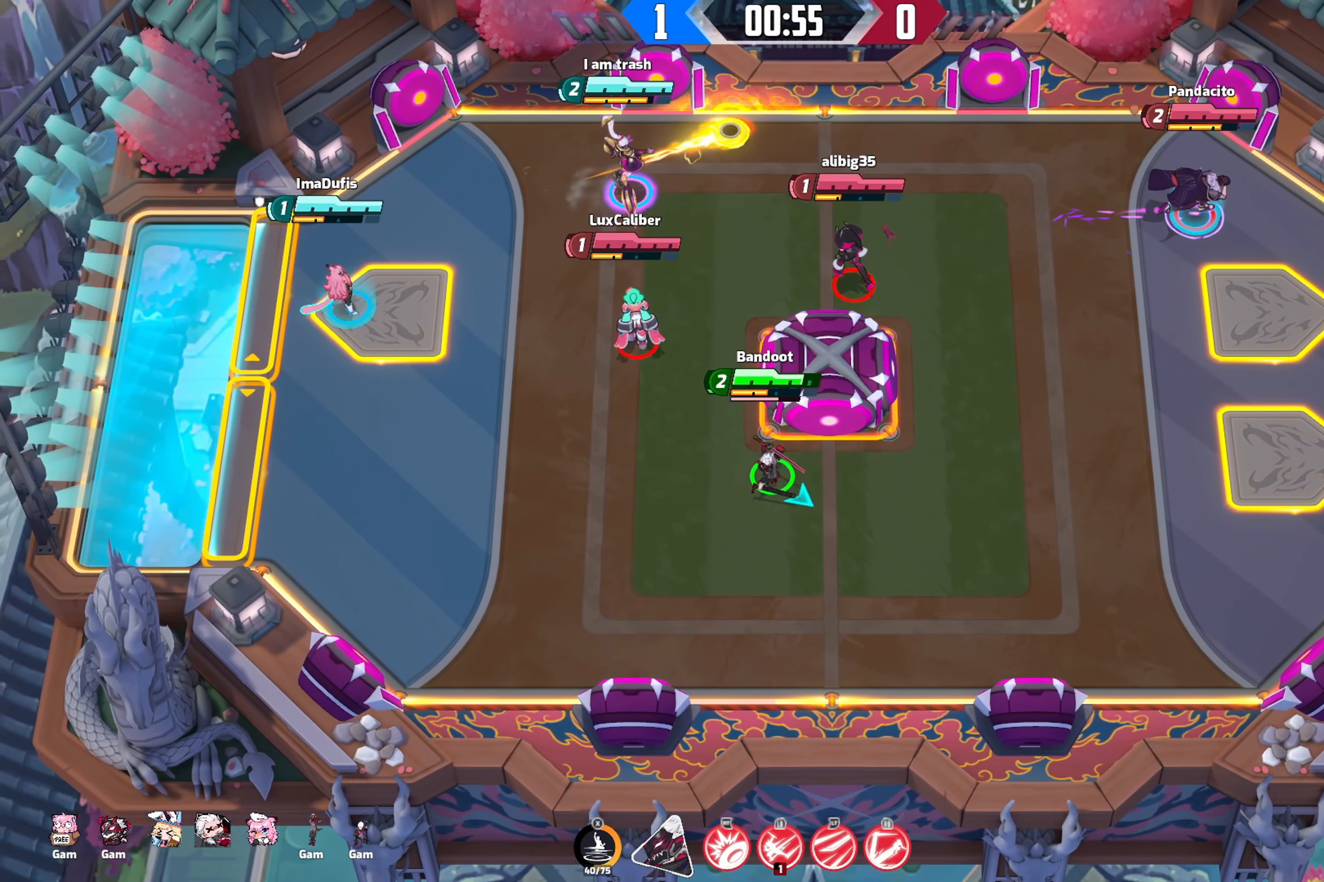
{"dt_ms": 1000, "buttons": [], "left_stick": "right", "right_stick": "down-right"}
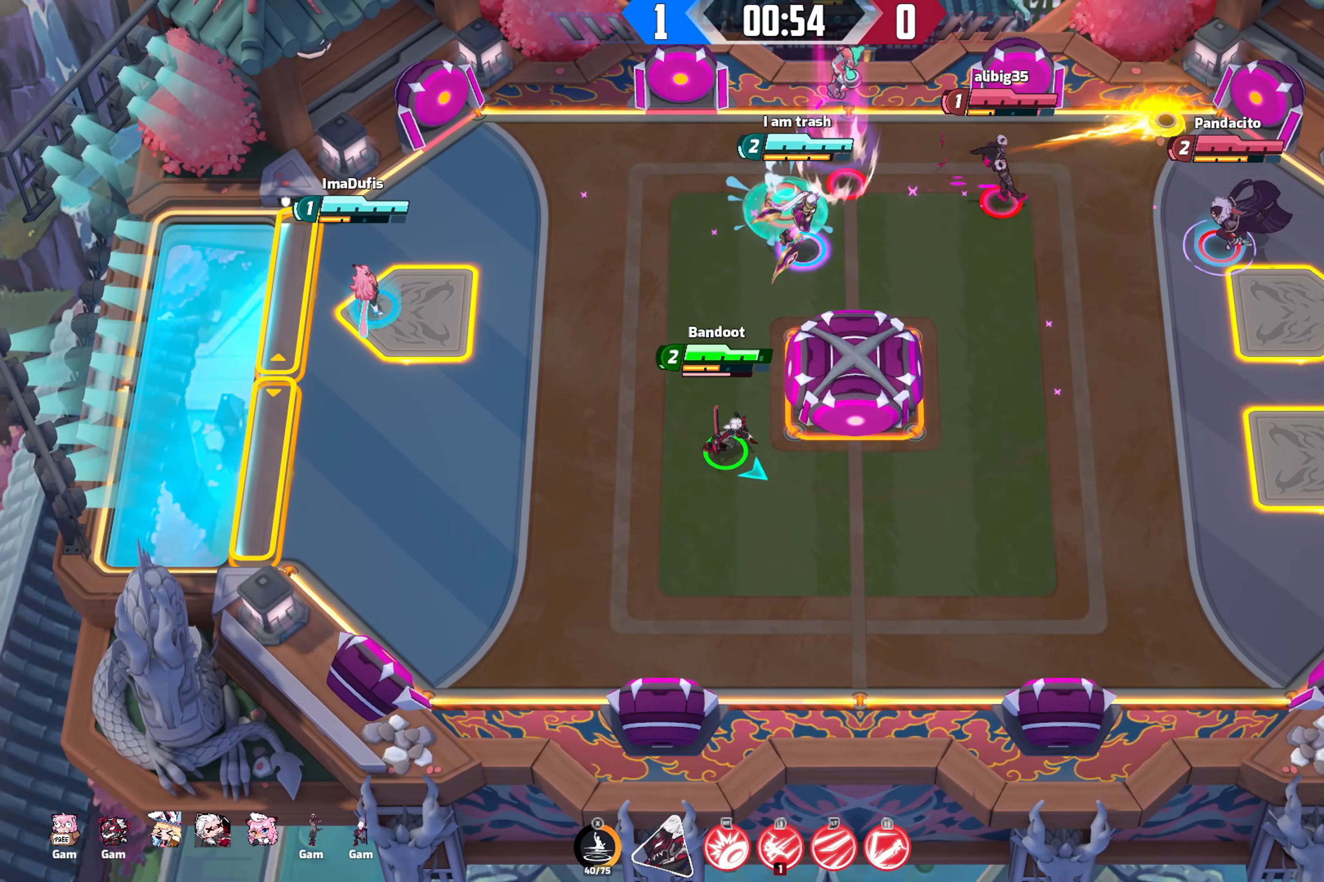
{"dt_ms": 500, "buttons": [], "left_stick": "right", "right_stick": "down-right", "events": []}
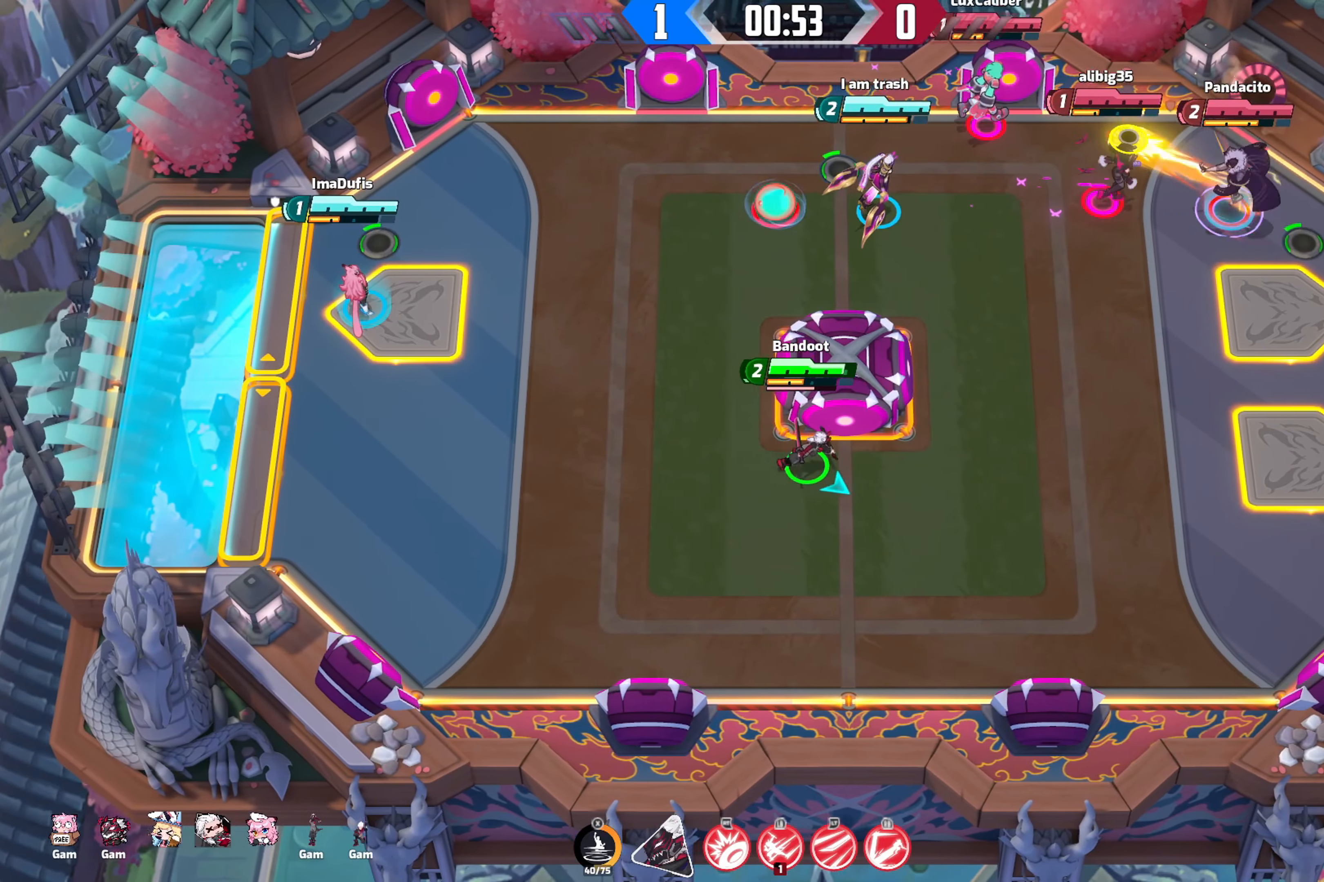
{"dt_ms": 500, "buttons": [], "left_stick": "right", "right_stick": "down-right", "events": []}
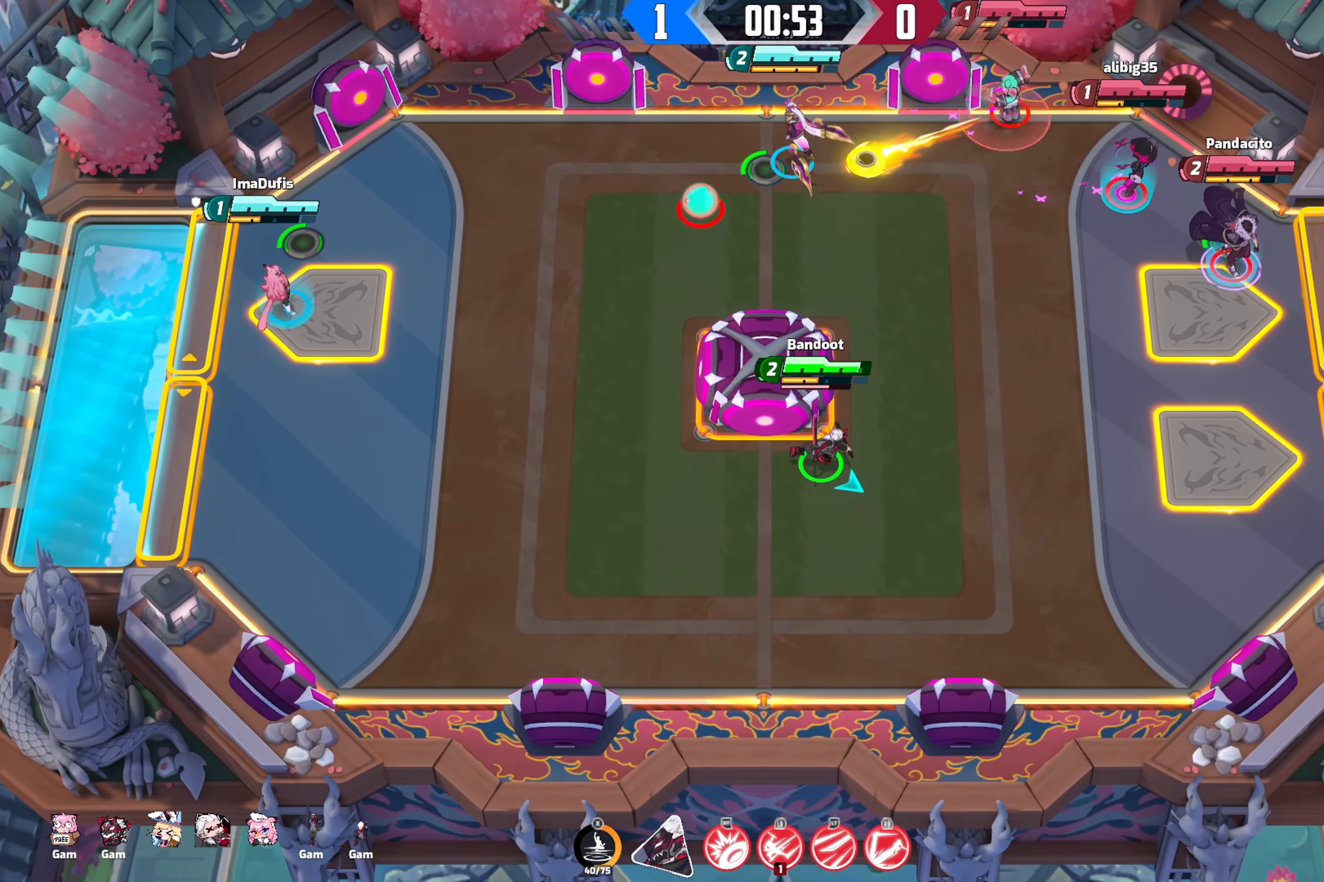
{"dt_ms": 500, "buttons": [], "left_stick": "down-right", "right_stick": "down-right", "events": [[183, "left_stick", "down-right"]]}
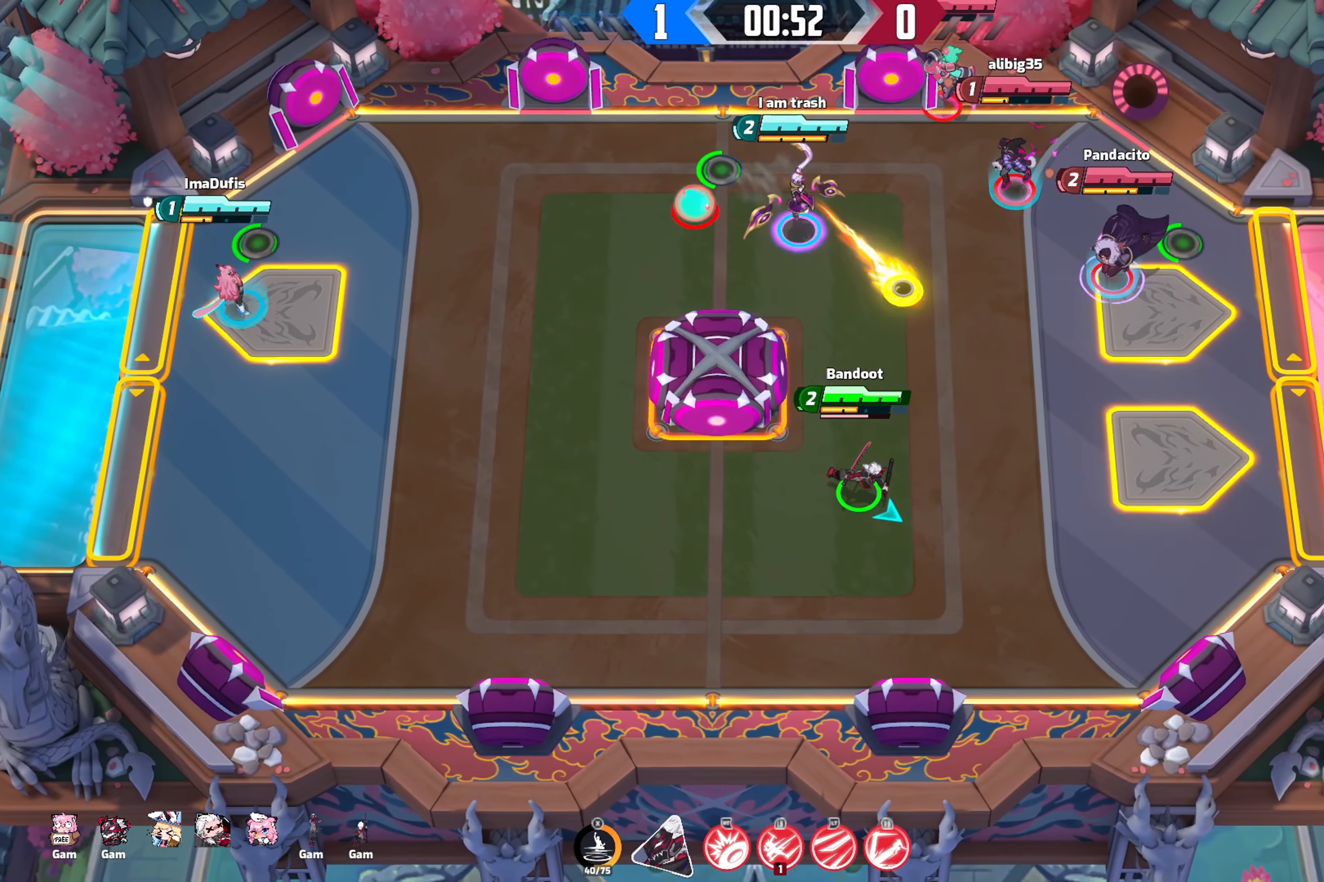
{"dt_ms": 500, "buttons": ["L2"], "left_stick": "right", "right_stick": "right", "events": [[67, "left_stick", "right"], [183, "right_stick", "right"], [400, "L2", "down"]]}
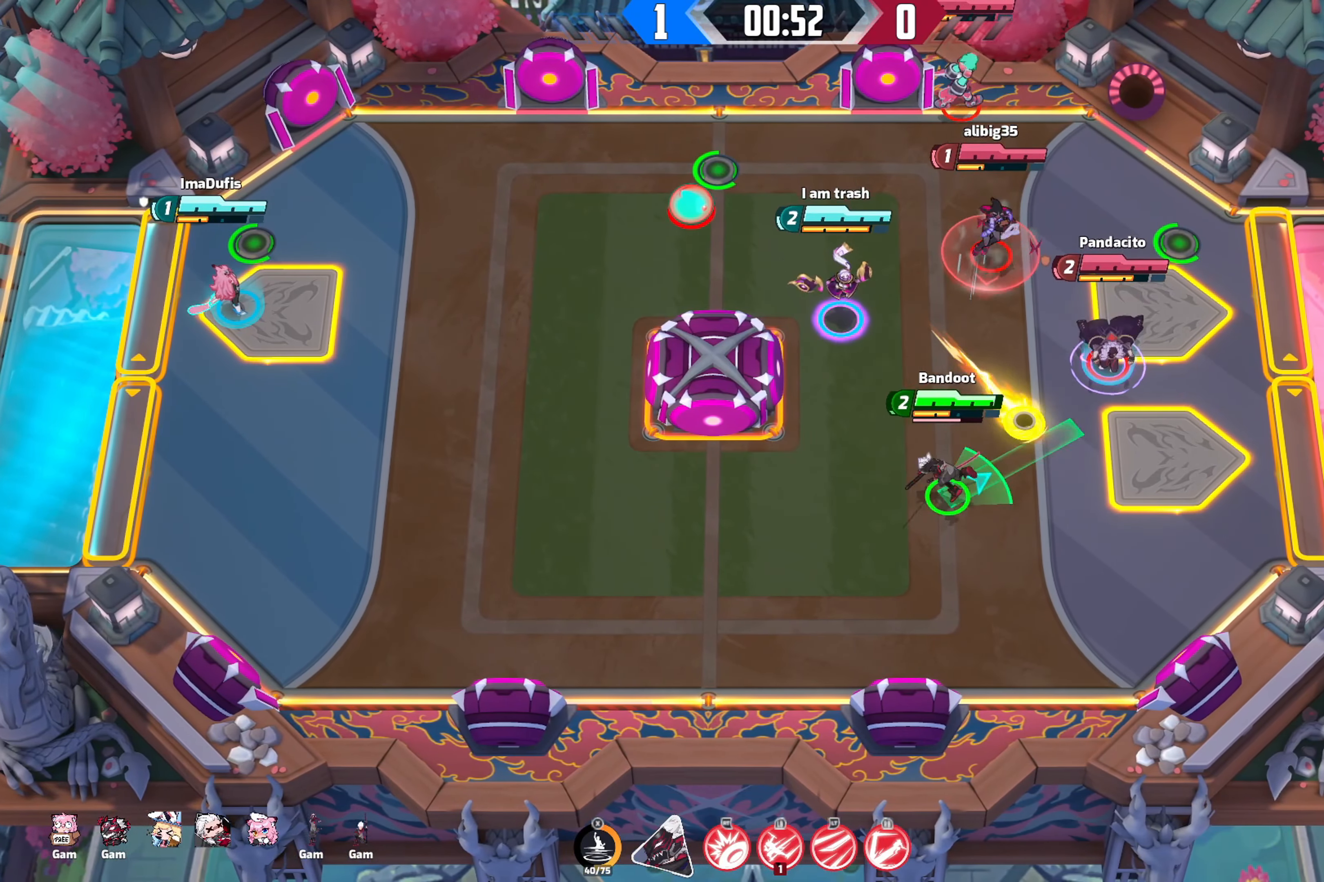
{"dt_ms": 500, "buttons": [], "left_stick": "down-right", "right_stick": "right", "events": [[17, "L2", "up"], [33, "left_stick", "down-right"]]}
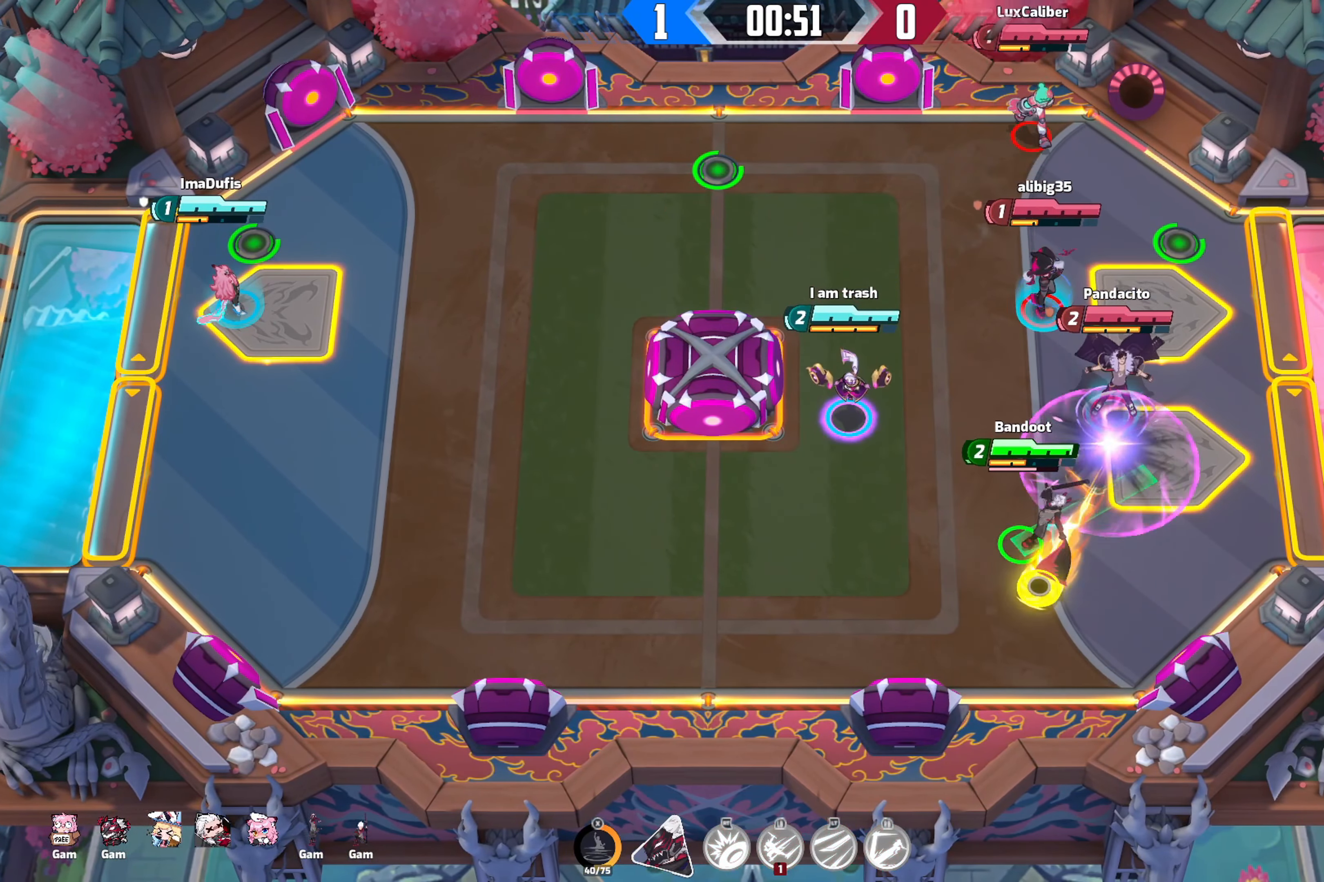
{"dt_ms": 500, "buttons": ["R2"], "left_stick": "up-left", "right_stick": "down-right", "events": [[50, "left_stick", "down"], [167, "left_stick", "down-left"], [367, "right_stick", "down-right"], [434, "R2", "down"], [434, "left_stick", "up-left"]]}
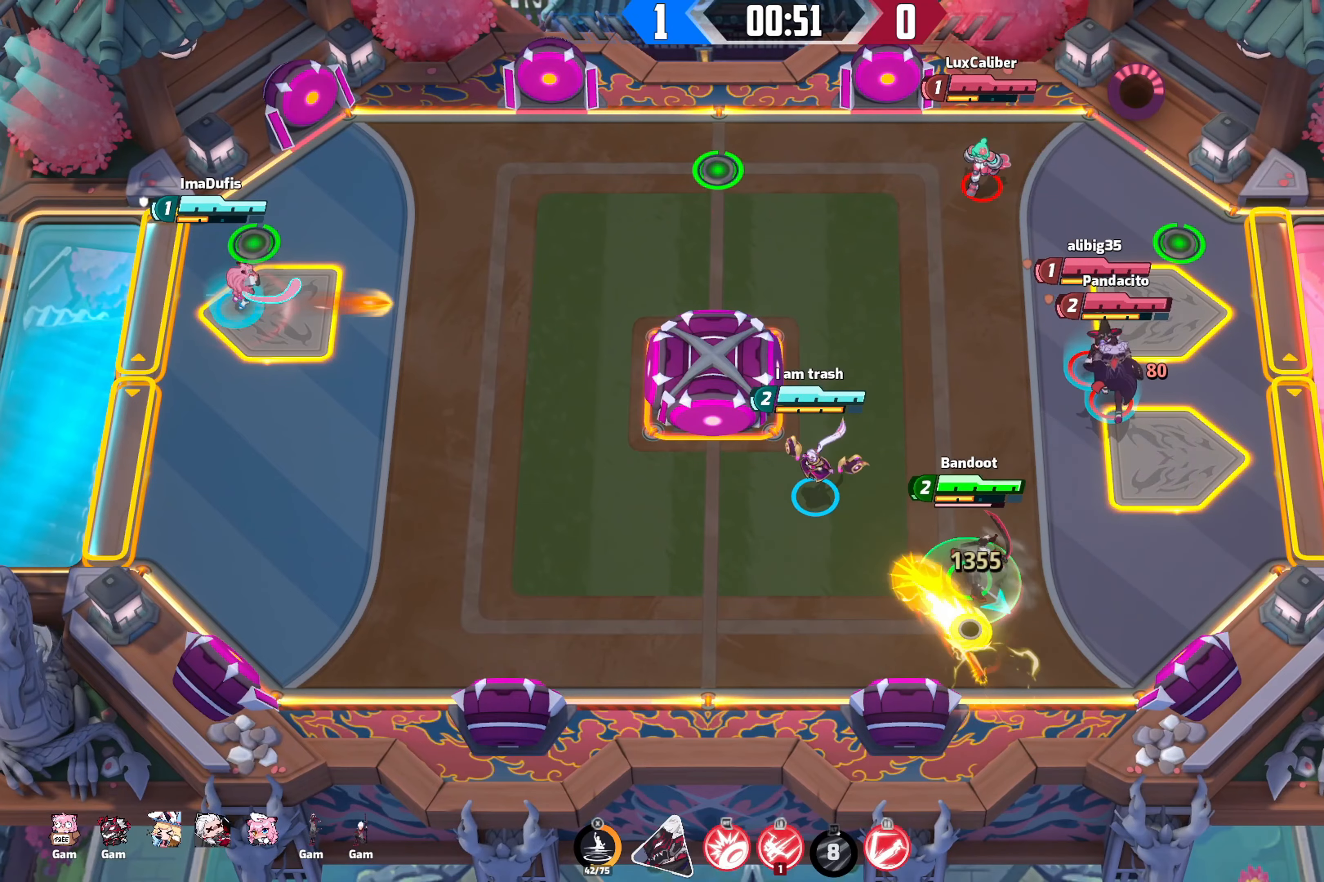
{"dt_ms": 500, "buttons": [], "left_stick": "right", "right_stick": "down-right", "events": [[117, "left_stick", "down"], [184, "left_stick", "down-right"], [334, "R2", "up"], [384, "left_stick", "right"]]}
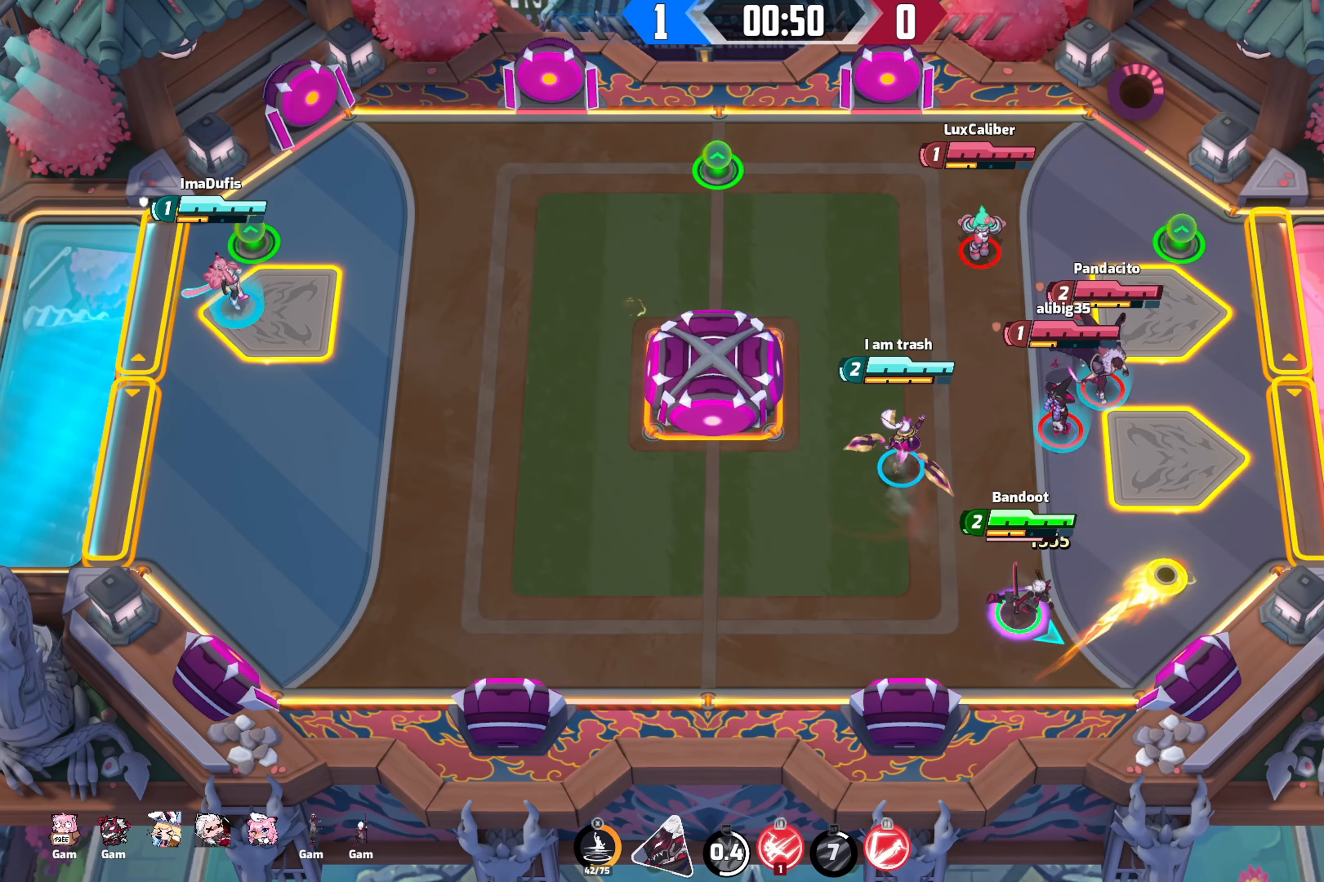
{"dt_ms": 500, "buttons": [], "left_stick": "up-right", "right_stick": "down-right", "events": [[217, "left_stick", "up-right"]]}
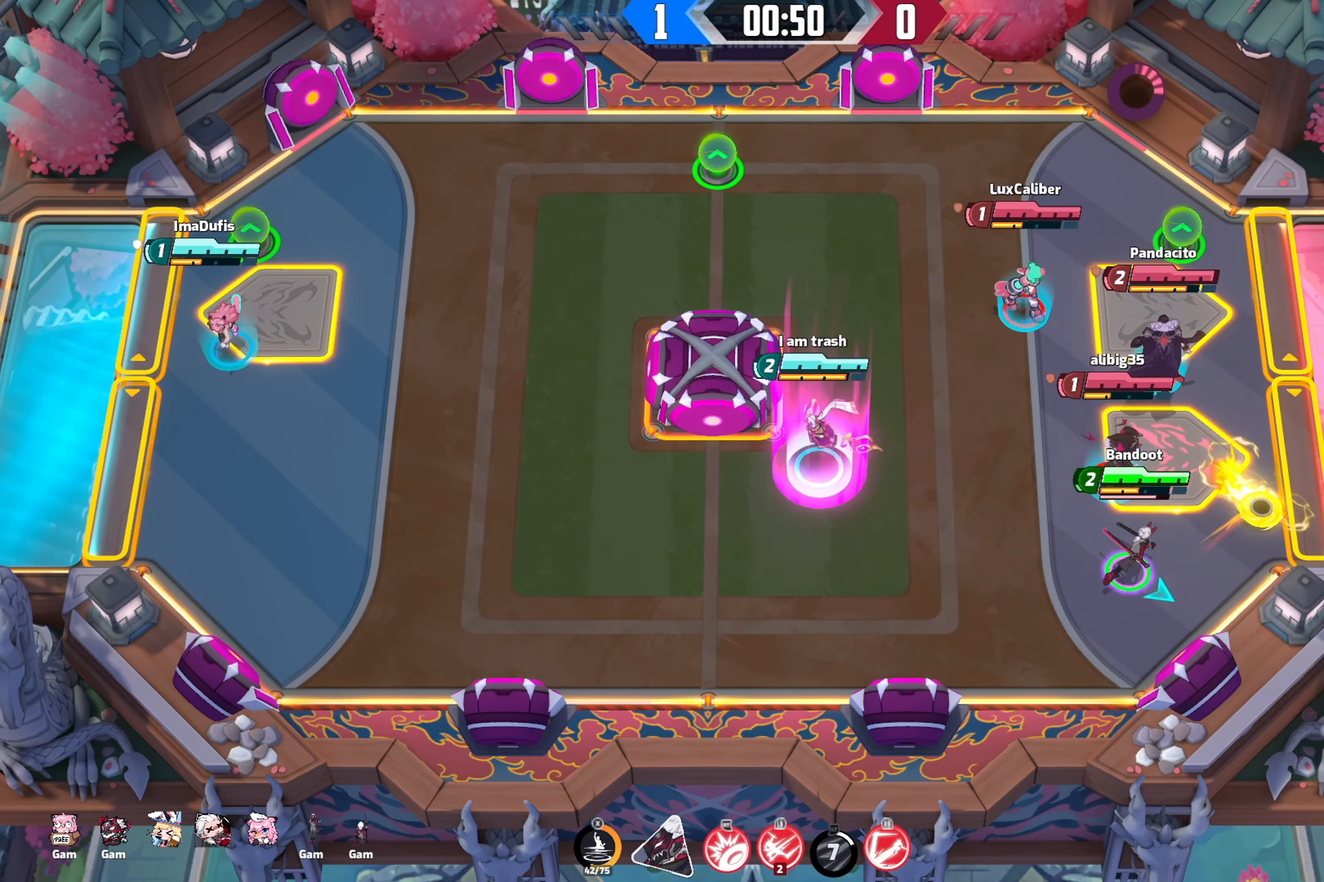
{"dt_ms": 500, "buttons": ["R2"], "left_stick": "down-left", "right_stick": "up-right", "events": [[234, "left_stick", "down-right"], [250, "right_stick", "up-right"], [284, "left_stick", "down-left"], [367, "R2", "down"]]}